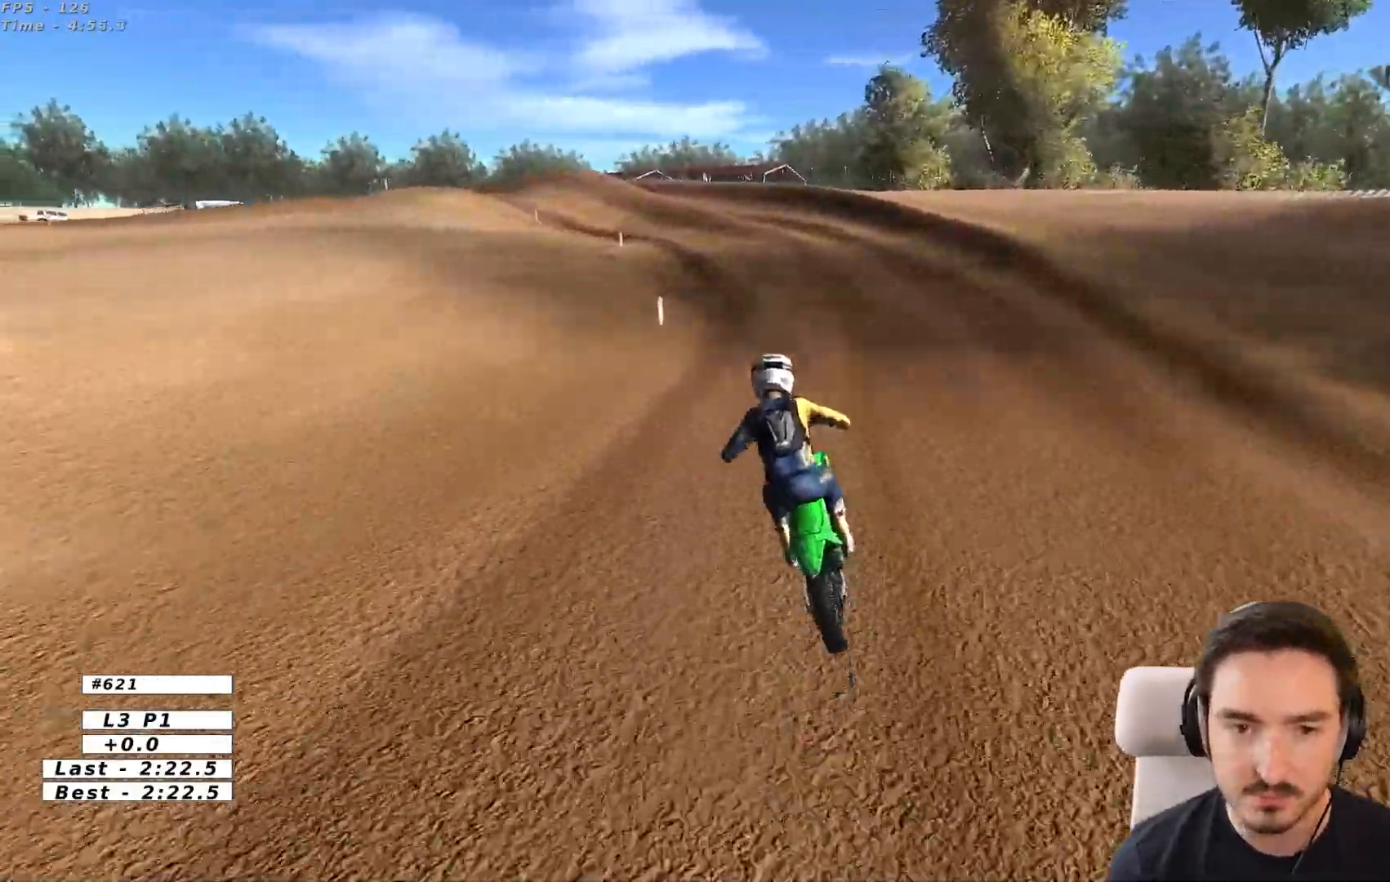
Gameplay with a controller (Xbox layout); each line is a JSON object with the inputs held at the frame after it (dt_ms = milliseconds from this image to that frame). "events" lists button and stick changes between this image and that frame as [ms after this image, input, new state], when the widget could be followed in between. Not read: L3 R3.
{"dt_ms": 500, "buttons": [], "left_stick": "down", "right_stick": "center", "events": [[33, "R2", "up"], [183, "X", "down"], [250, "X", "up"], [400, "X", "down"], [433, "X", "up"]]}
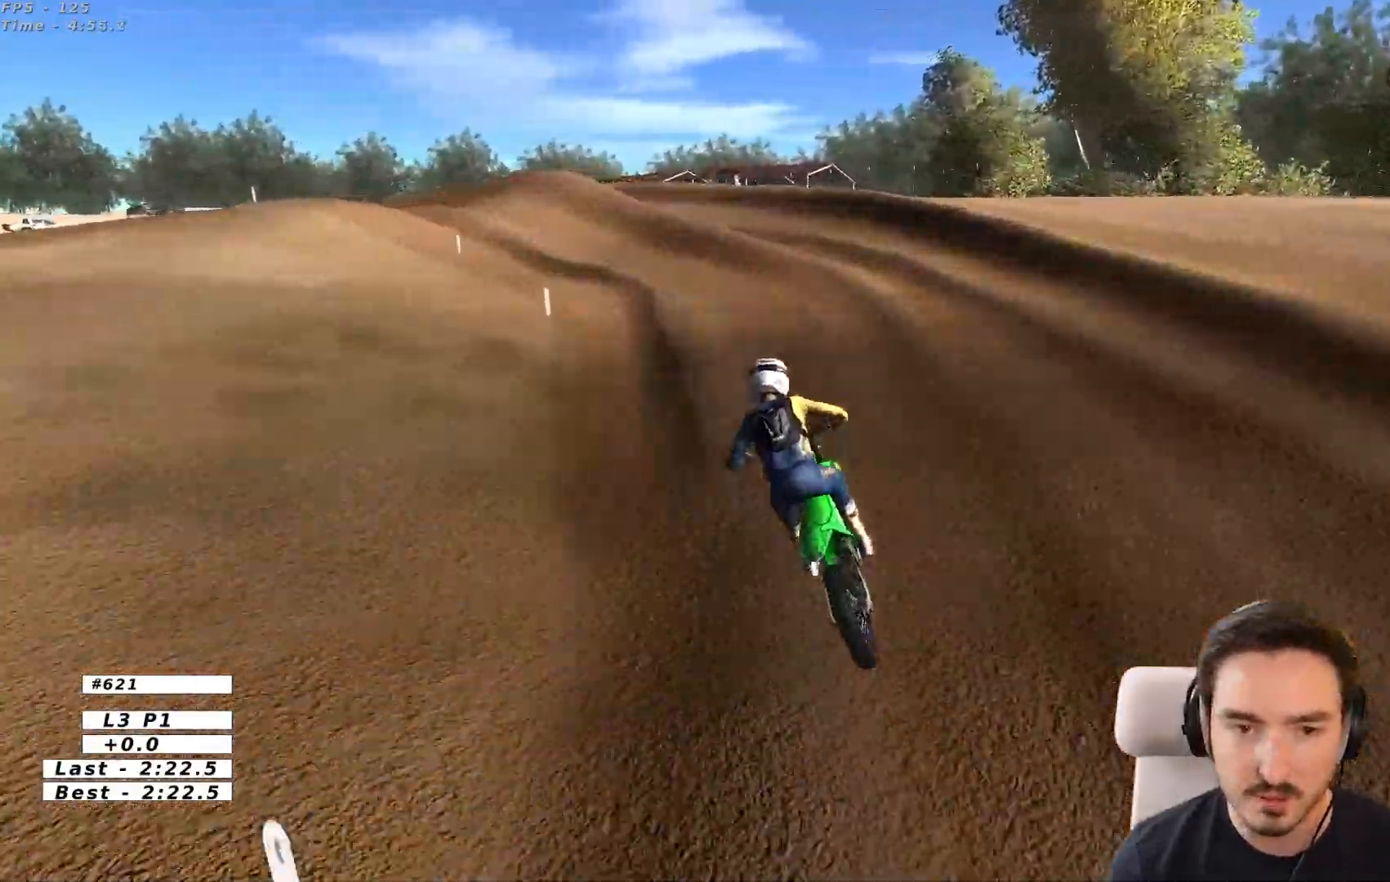
{"dt_ms": 500, "buttons": [], "left_stick": "center", "right_stick": "center", "events": [[300, "left_stick", "center"]]}
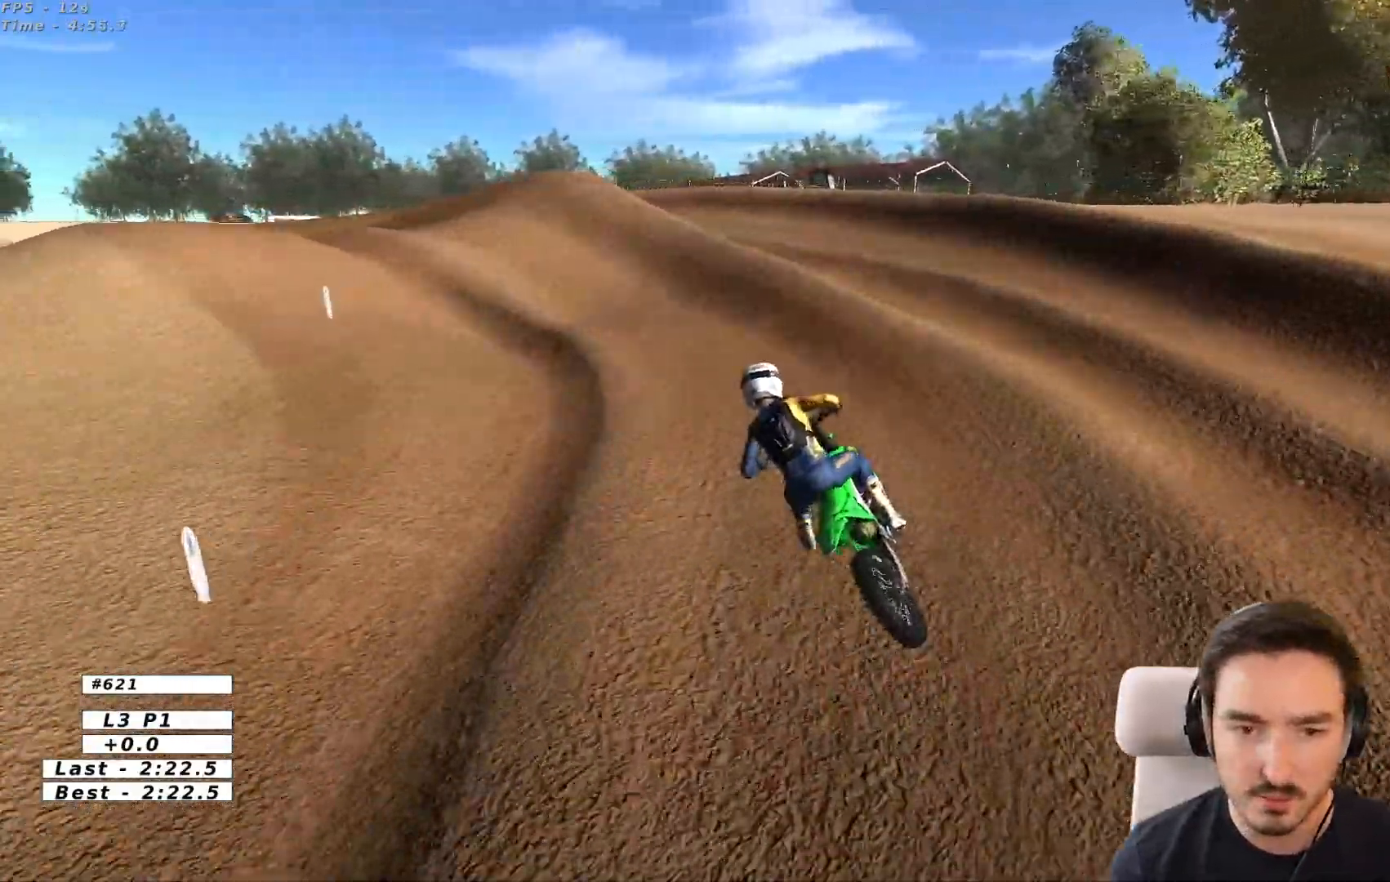
{"dt_ms": 500, "buttons": ["R2"], "left_stick": "center", "right_stick": "center", "events": [[83, "R2", "down"], [150, "R2", "up"], [467, "R2", "down"]]}
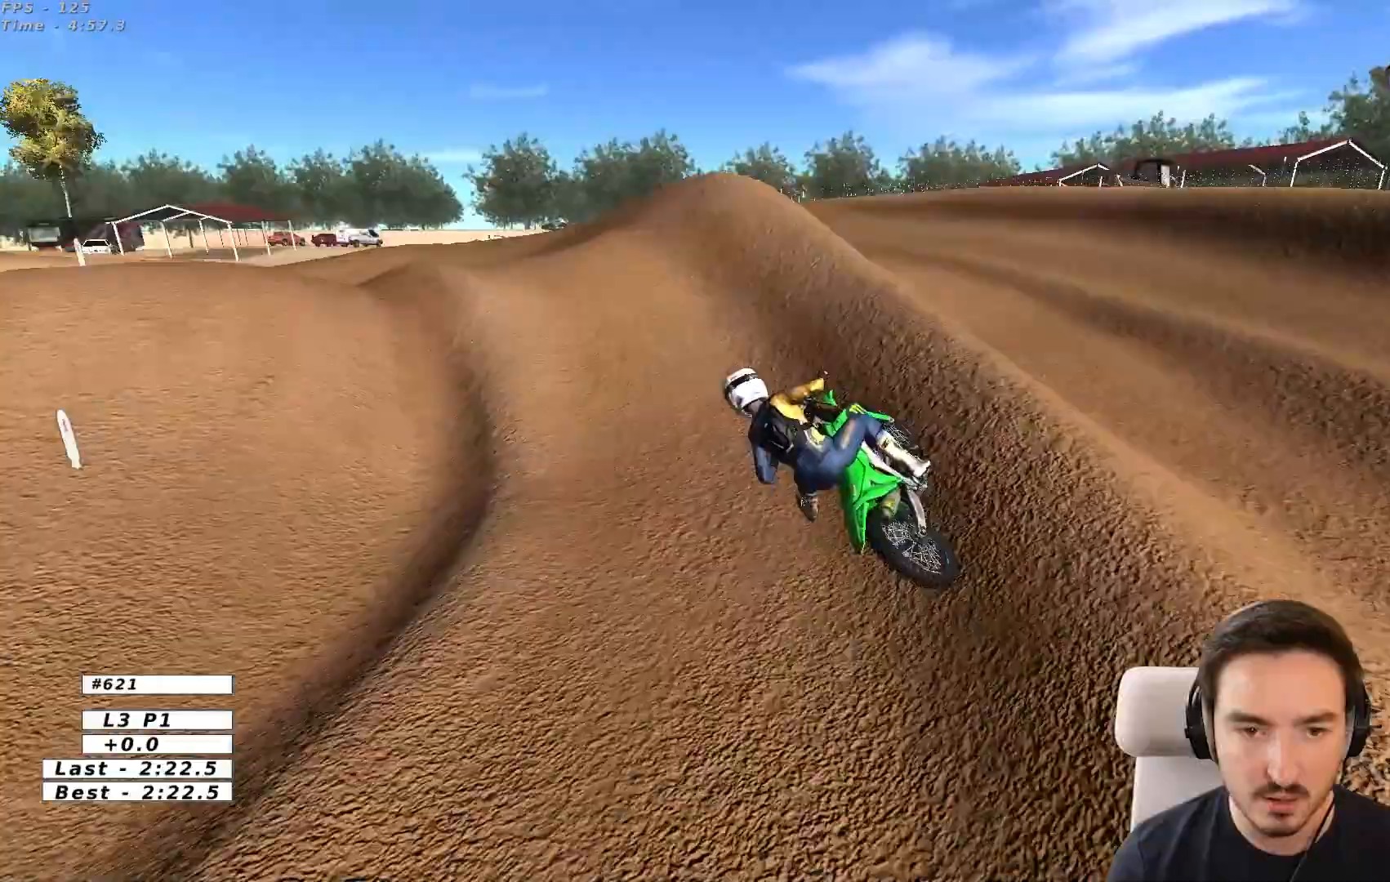
{"dt_ms": 500, "buttons": ["R2"], "left_stick": "center", "right_stick": "center", "events": [[17, "R2", "up"], [233, "X", "down"], [300, "X", "up"], [467, "R2", "down"]]}
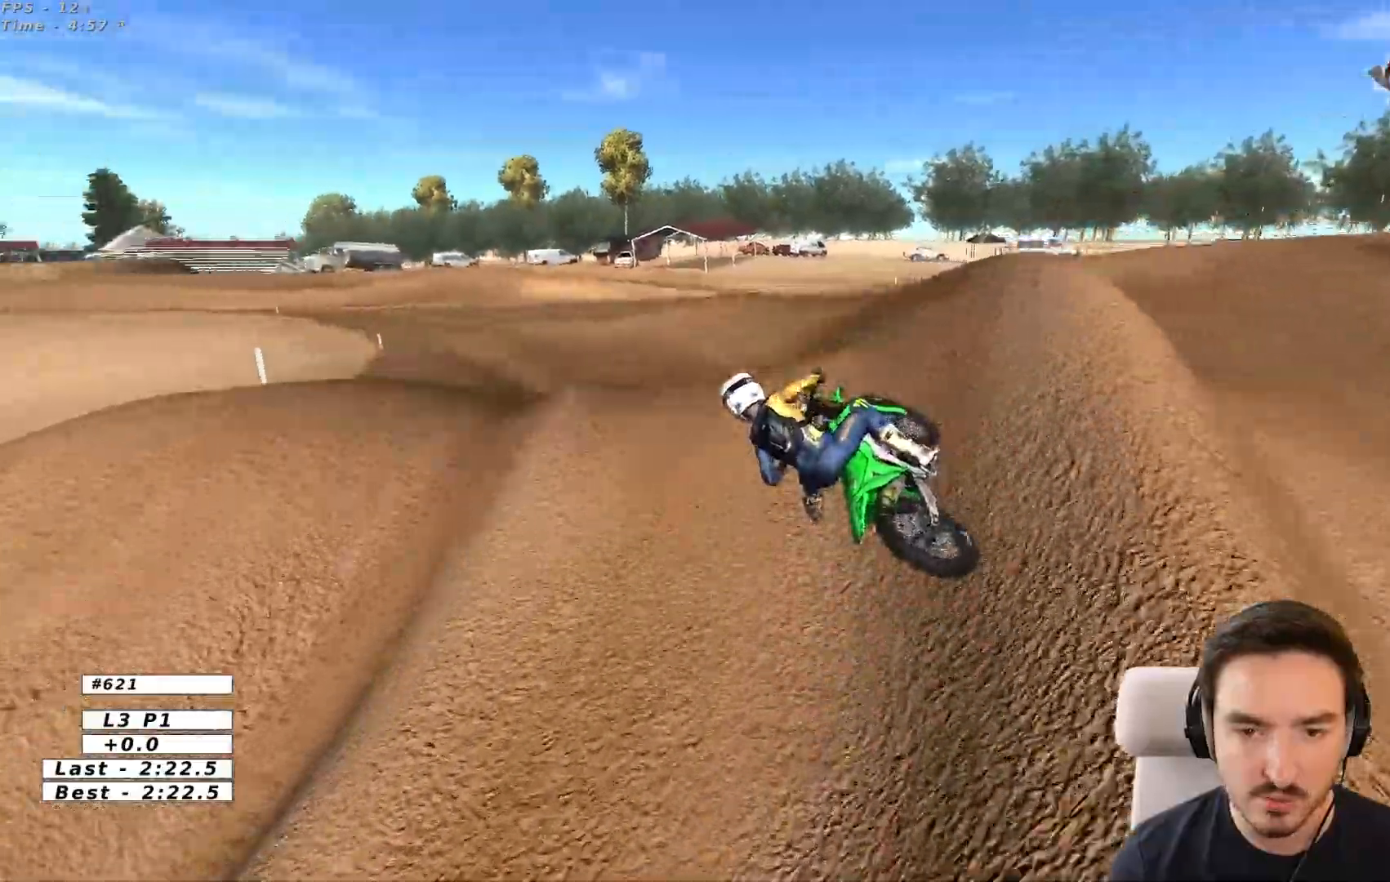
{"dt_ms": 500, "buttons": ["R2"], "left_stick": "down-right", "right_stick": "center", "events": [[17, "left_stick", "down"], [367, "left_stick", "down-right"]]}
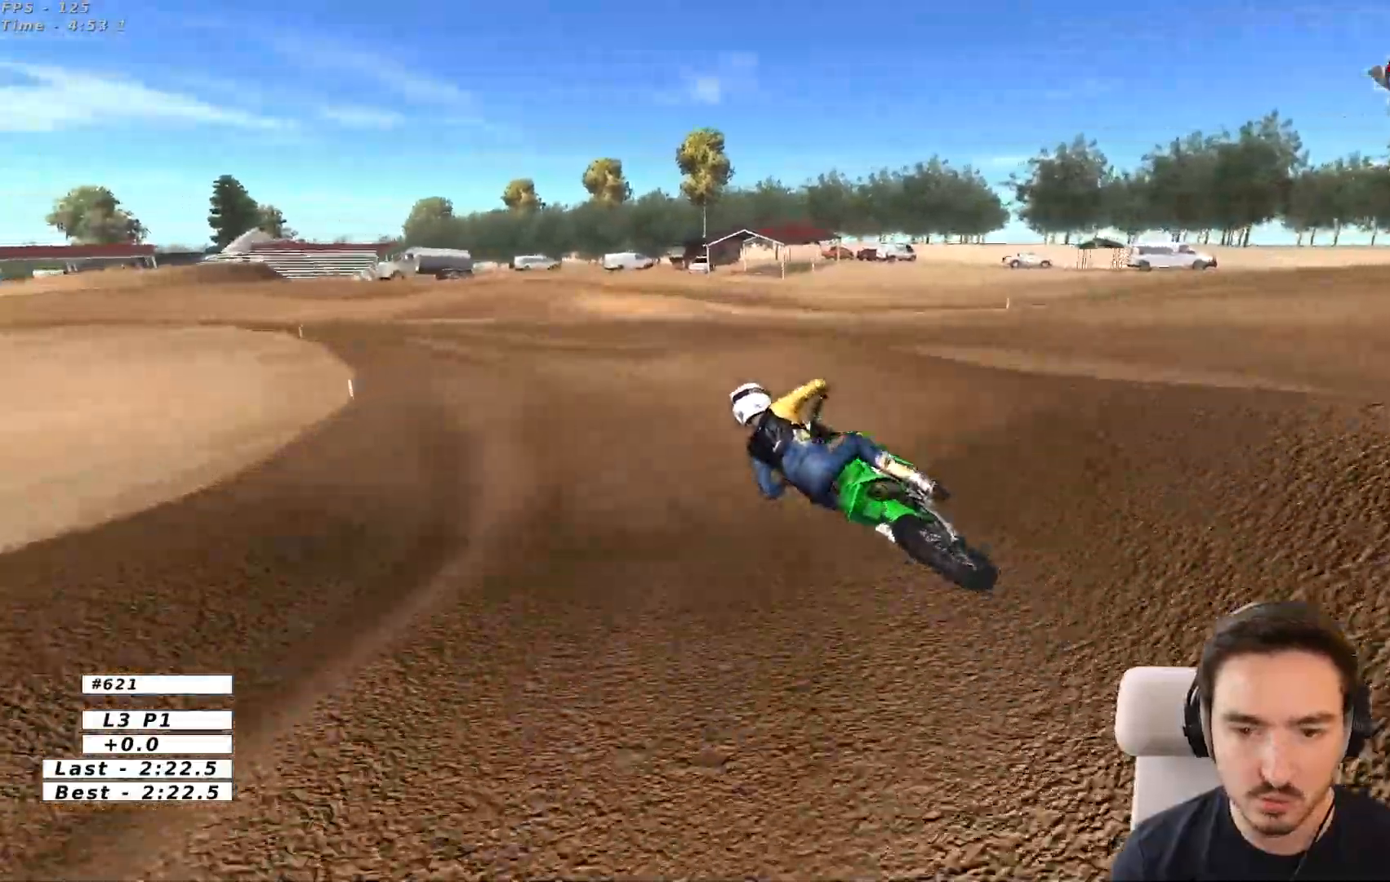
{"dt_ms": 1000, "buttons": ["A"], "left_stick": "center", "right_stick": "center"}
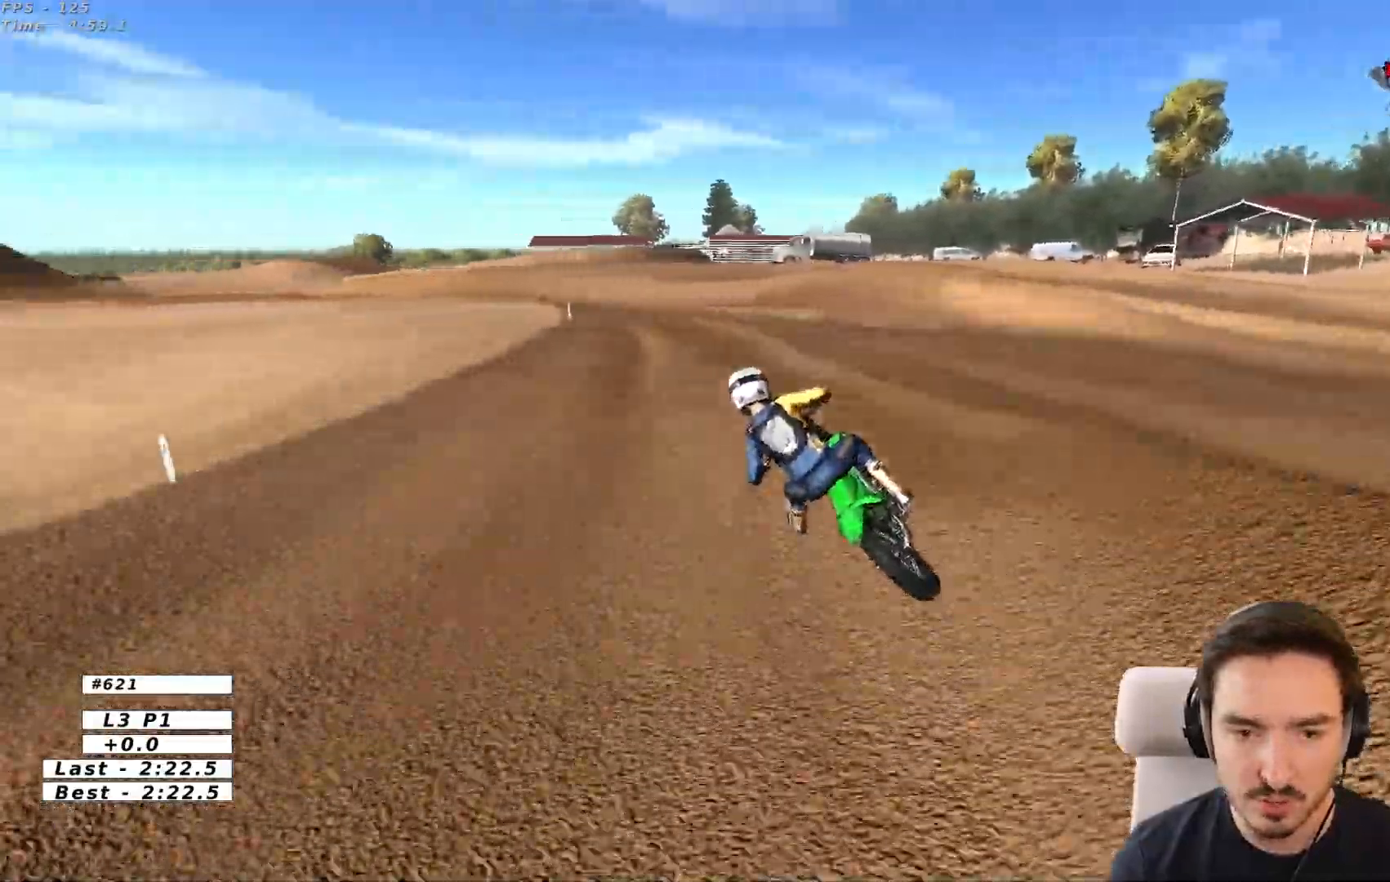
{"dt_ms": 500, "buttons": ["R2"], "left_stick": "center", "right_stick": "center"}
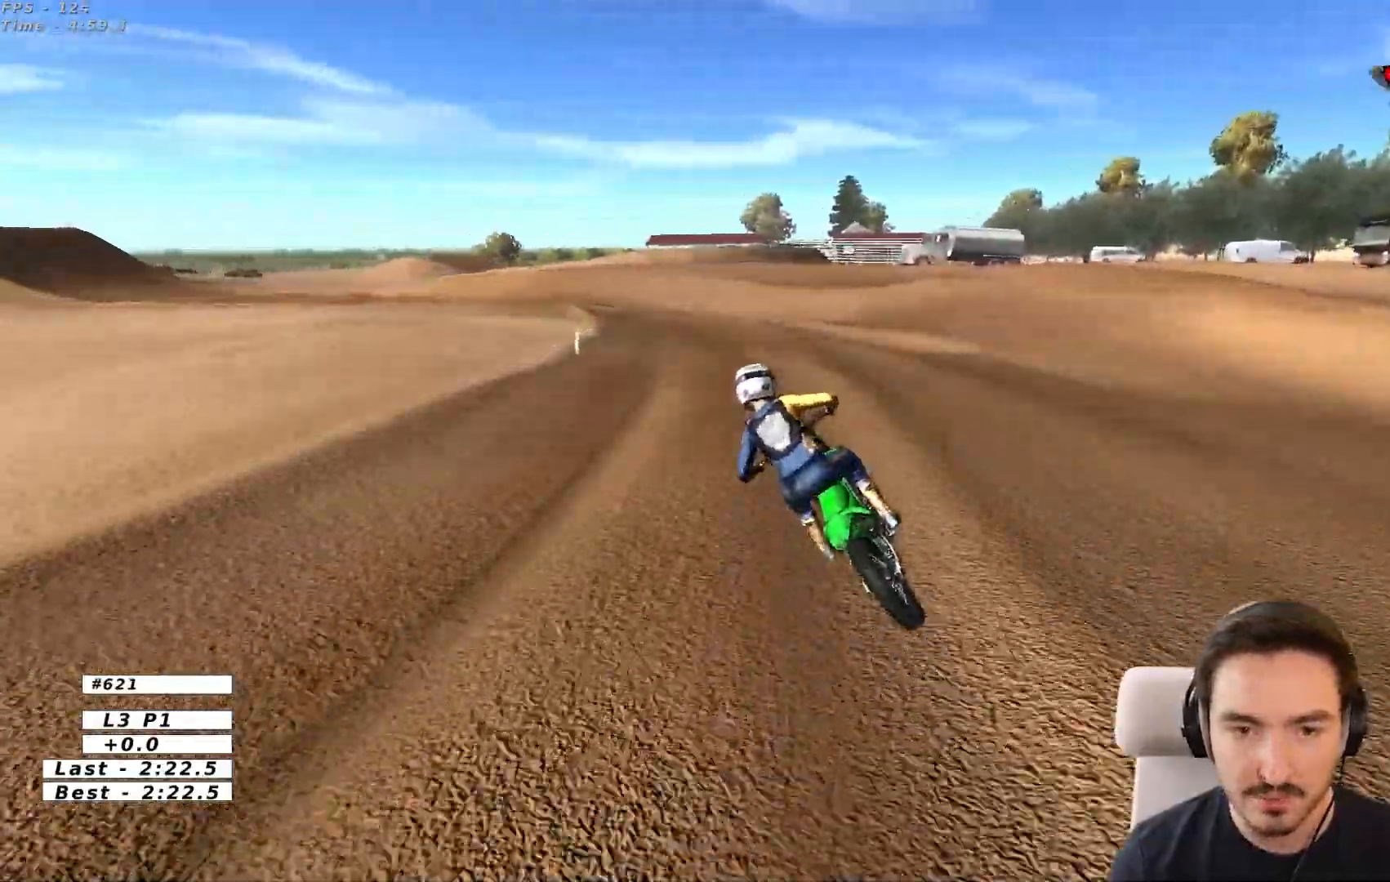
{"dt_ms": 500, "buttons": ["A"], "left_stick": "center", "right_stick": "center", "events": [[100, "R2", "up"], [217, "R2", "down"], [317, "R2", "up"], [500, "A", "down"]]}